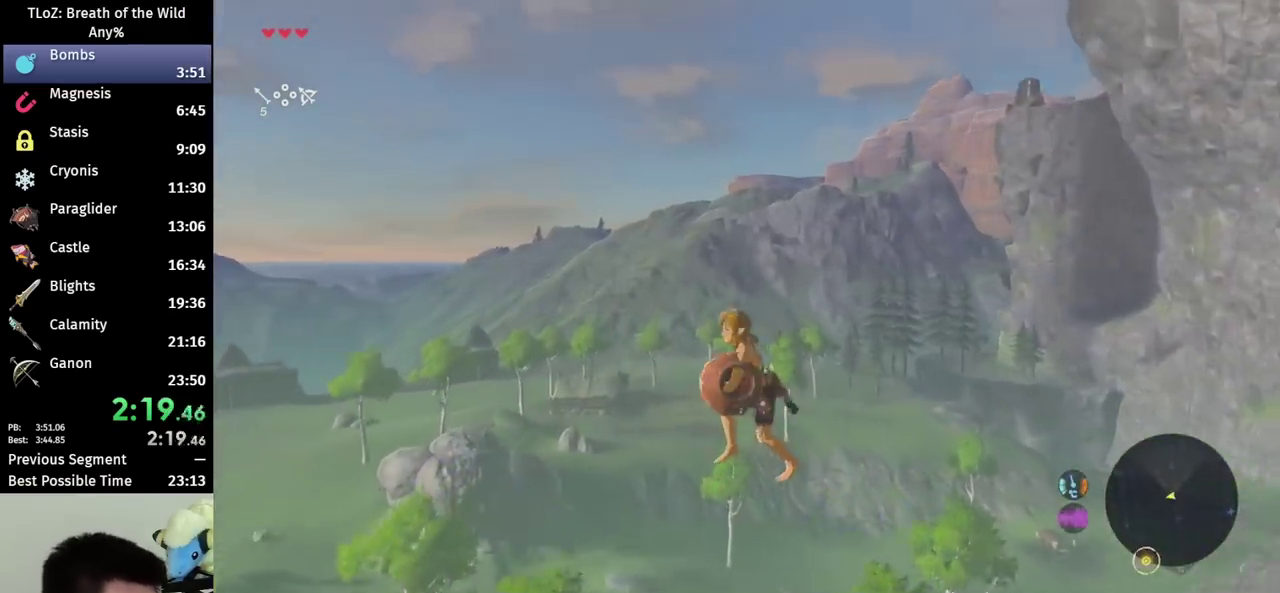
Gameplay with a controller (Nintendo layout); each line is a JSON object with the inputs held at the frame after it. "events" lists button and stick changes between this image and that frame as [ms after this image, input, new state], when the widget could be followed in between. This overlay highlights the sticks when they move; stick clicks (L3 R3) are not distinguishable. Not read: L3 R3.
{"buttons": ["B"], "left_stick": "up-left", "right_stick": "center", "events": [[167, "left_stick", "up-left"], [167, "right_stick", "down-right"], [300, "right_stick", "center"]]}
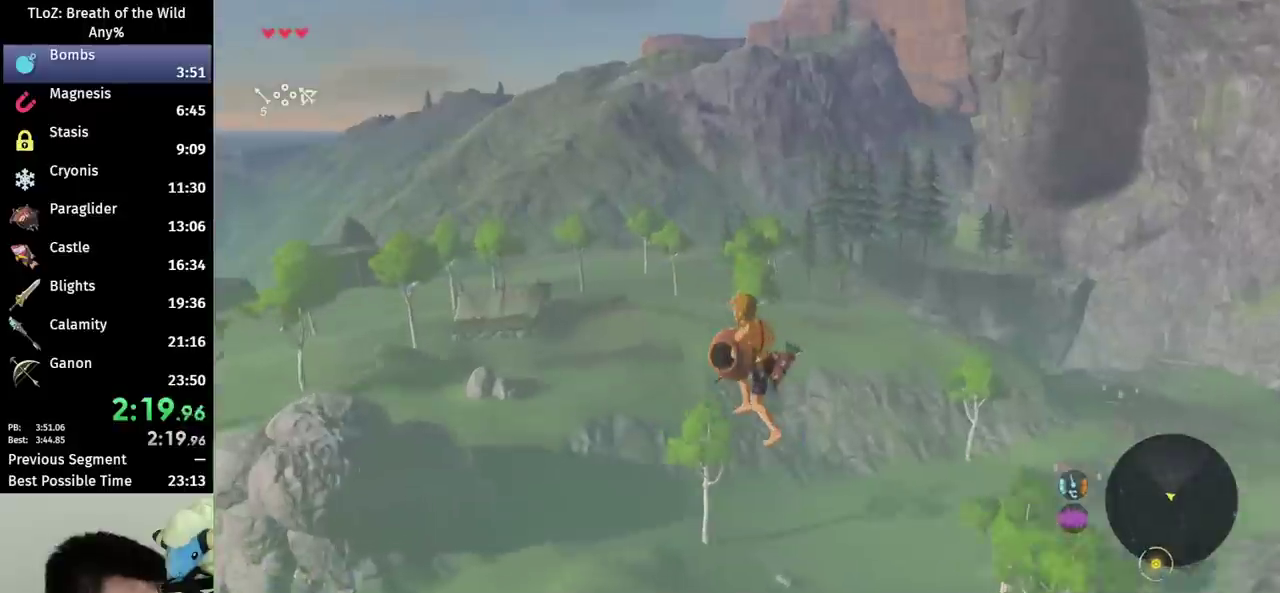
{"buttons": ["B"], "left_stick": "up-left", "right_stick": "center", "events": []}
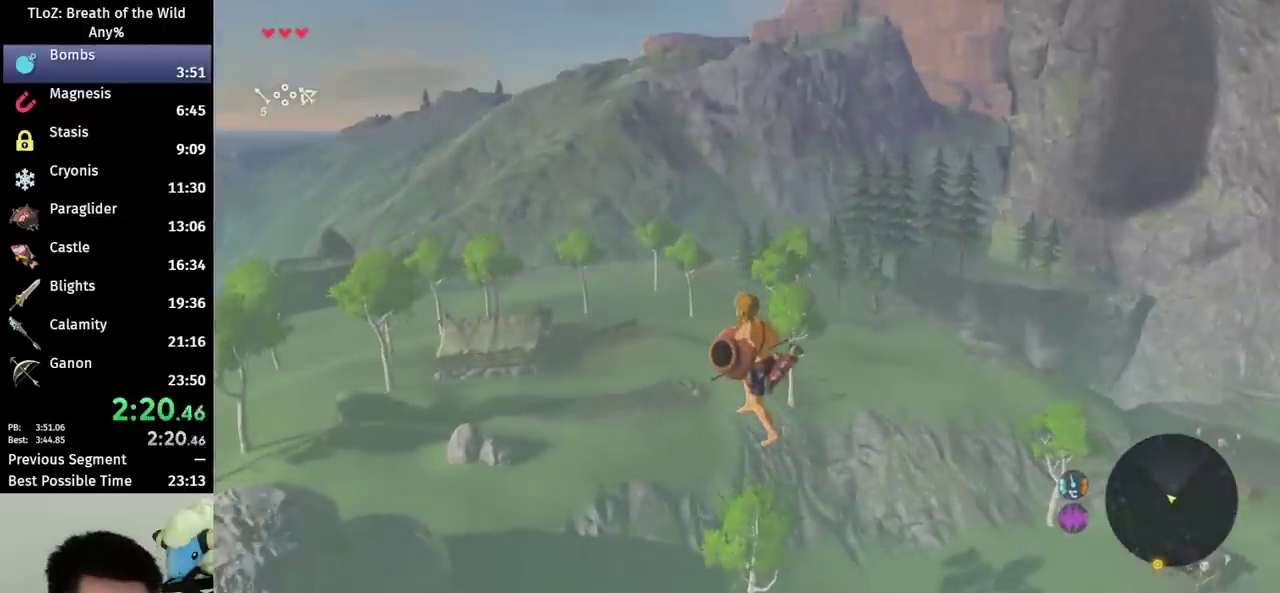
{"buttons": ["B"], "left_stick": "up-left", "right_stick": "center", "events": []}
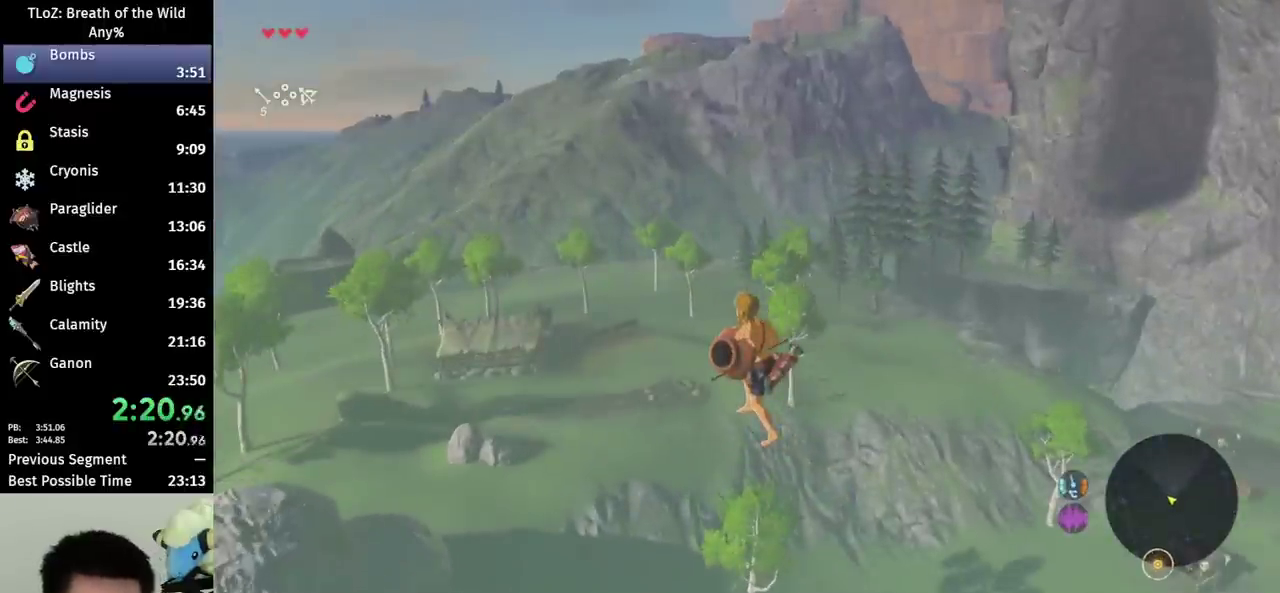
{"buttons": ["B"], "left_stick": "up-left", "right_stick": "center", "events": []}
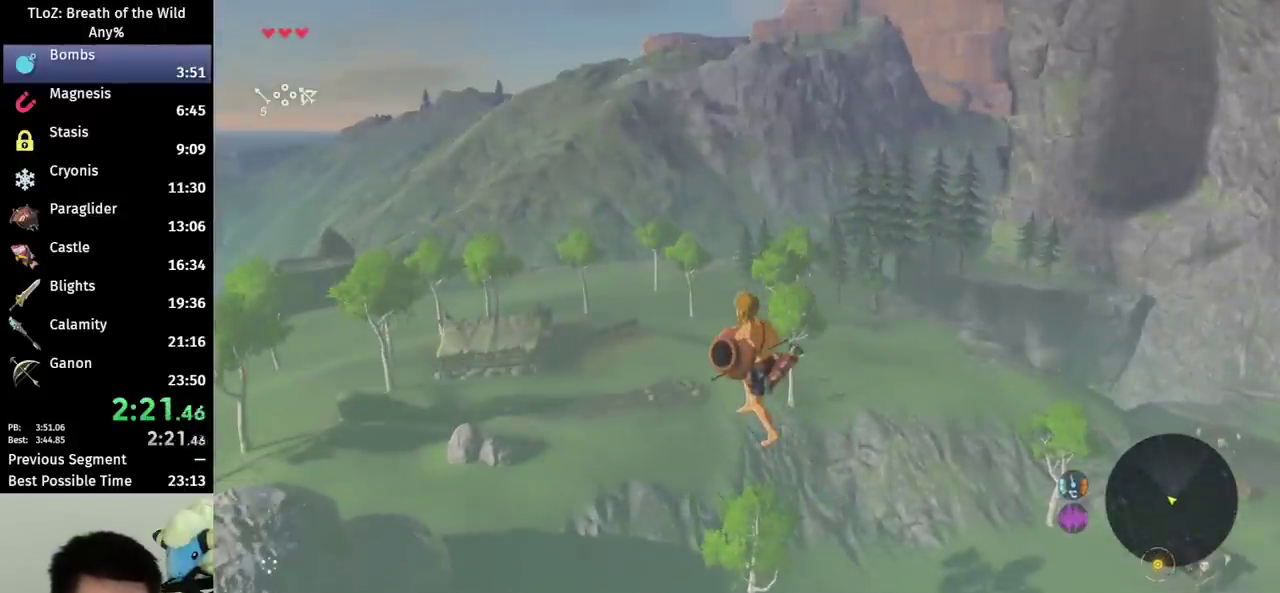
{"buttons": ["B"], "left_stick": "up-left", "right_stick": "center", "events": []}
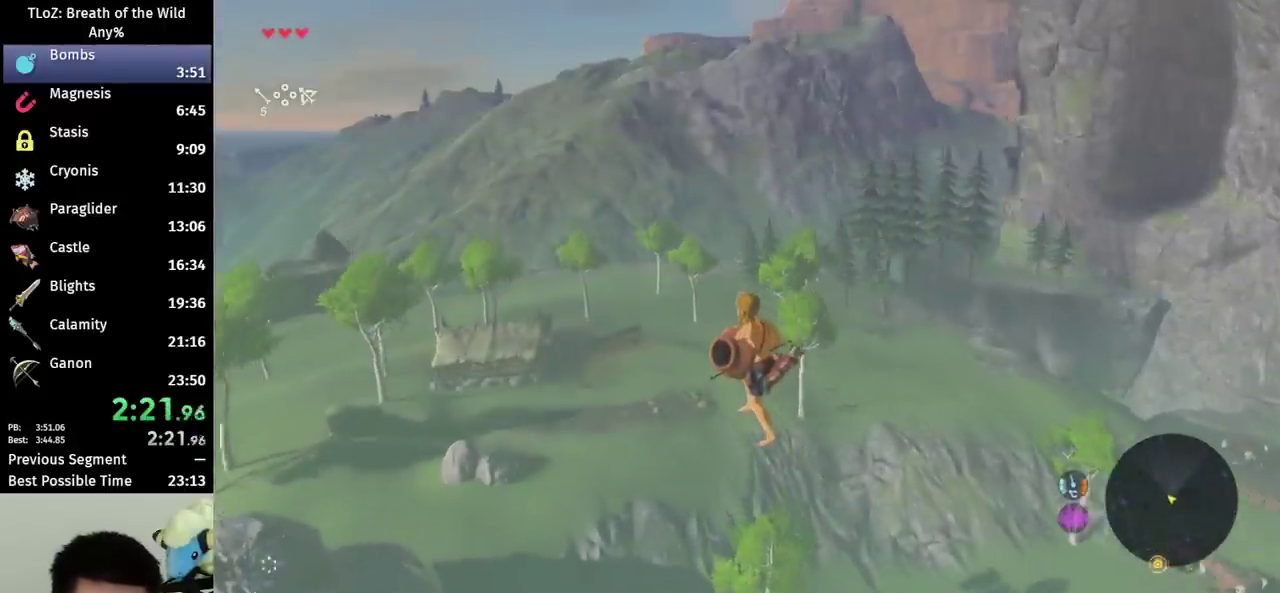
{"buttons": ["B"], "left_stick": "up", "right_stick": "down", "events": [[167, "right_stick", "down"], [467, "left_stick", "up"]]}
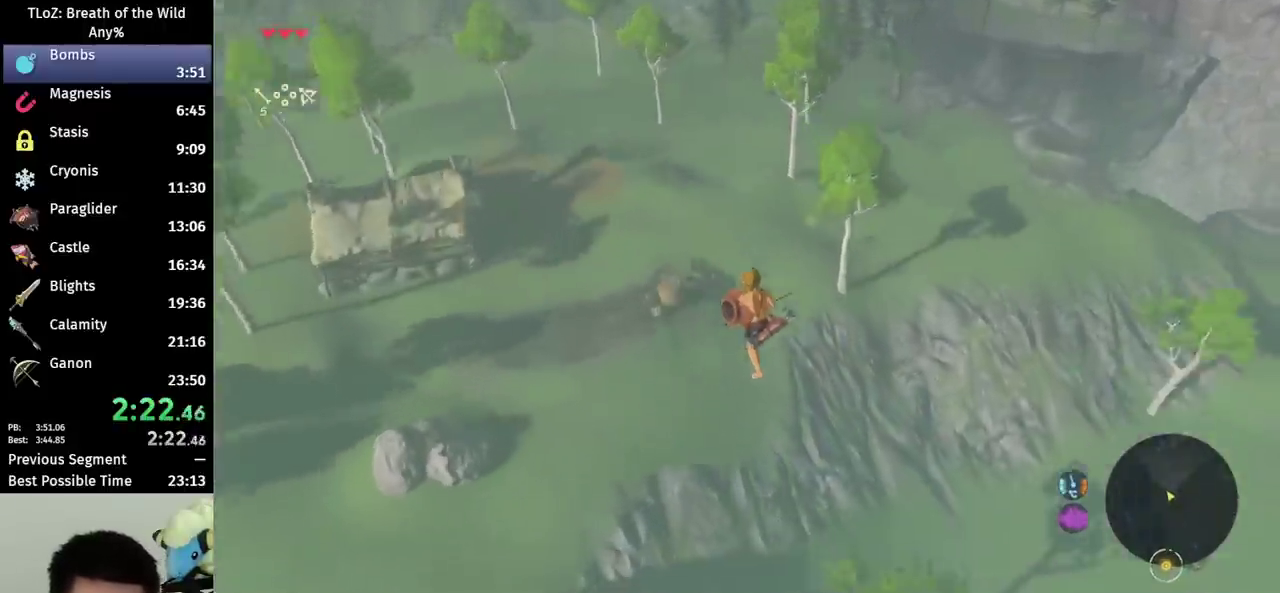
{"buttons": ["B"], "left_stick": "up-right", "right_stick": "down", "events": [[167, "left_stick", "up-right"]]}
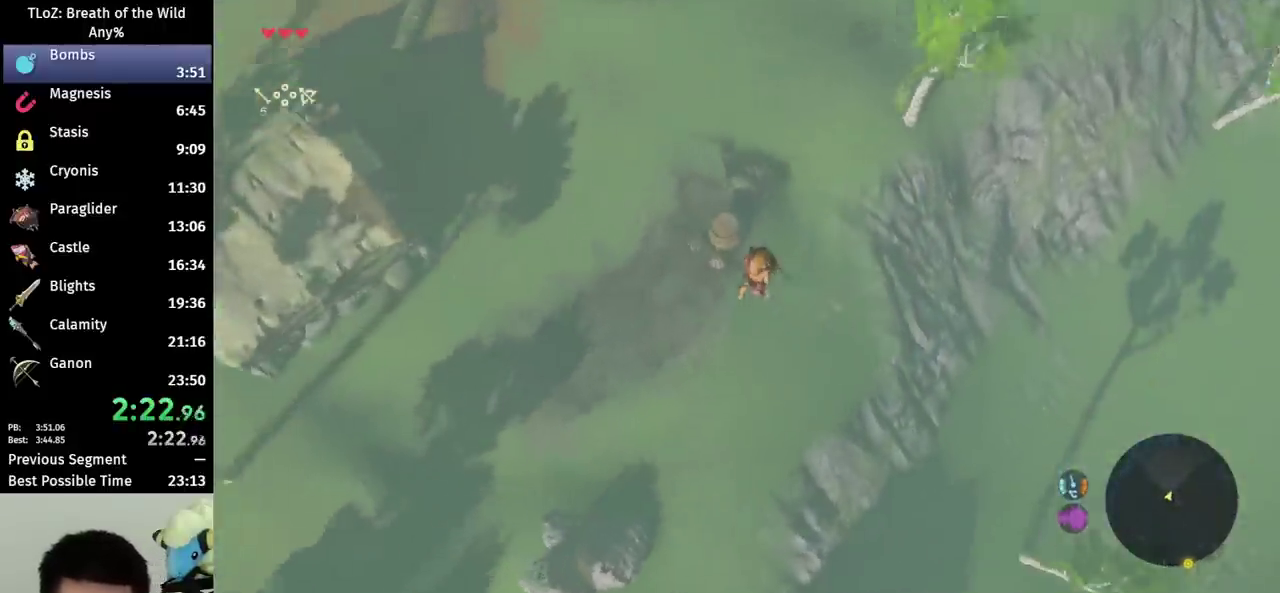
{"buttons": [], "left_stick": "up-right", "right_stick": "center", "events": [[100, "right_stick", "center"], [233, "B", "up"]]}
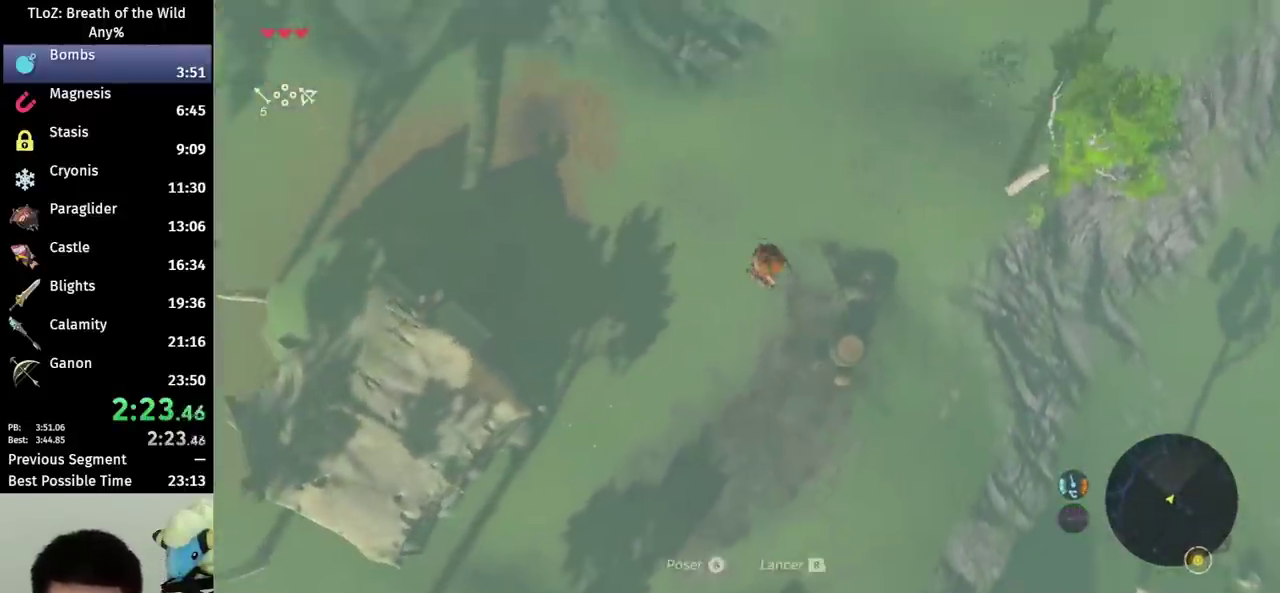
{"buttons": [], "left_stick": "up-right", "right_stick": "up-right", "events": [[33, "right_stick", "up-right"]]}
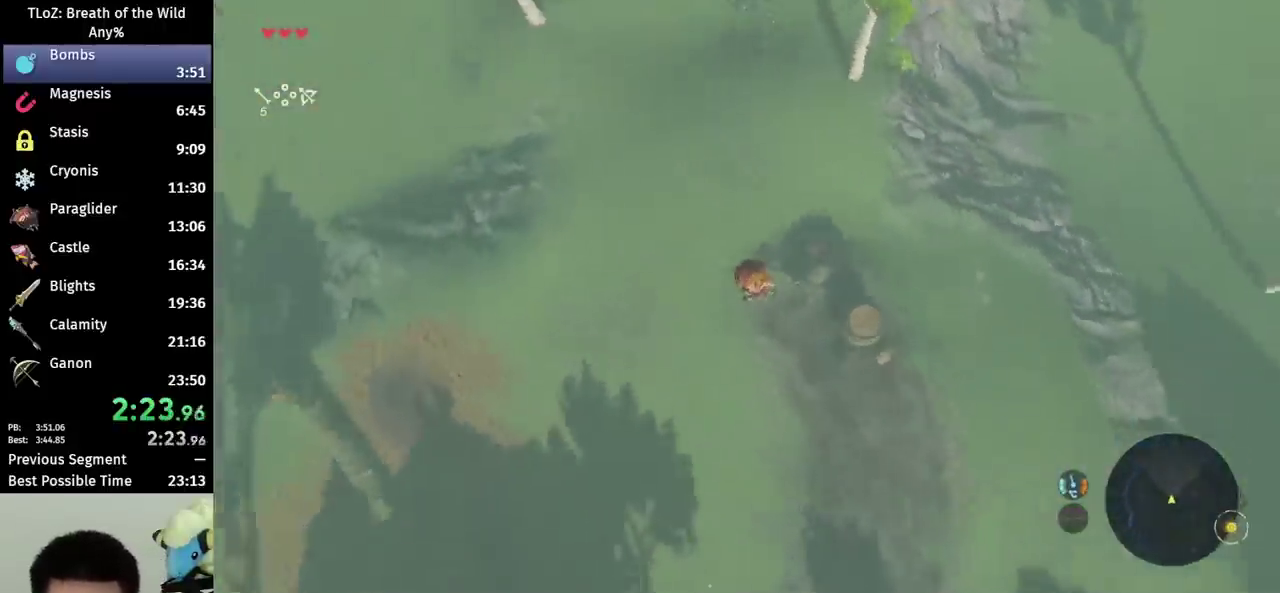
{"buttons": [], "left_stick": "up", "right_stick": "center", "events": [[367, "left_stick", "up"], [467, "right_stick", "center"]]}
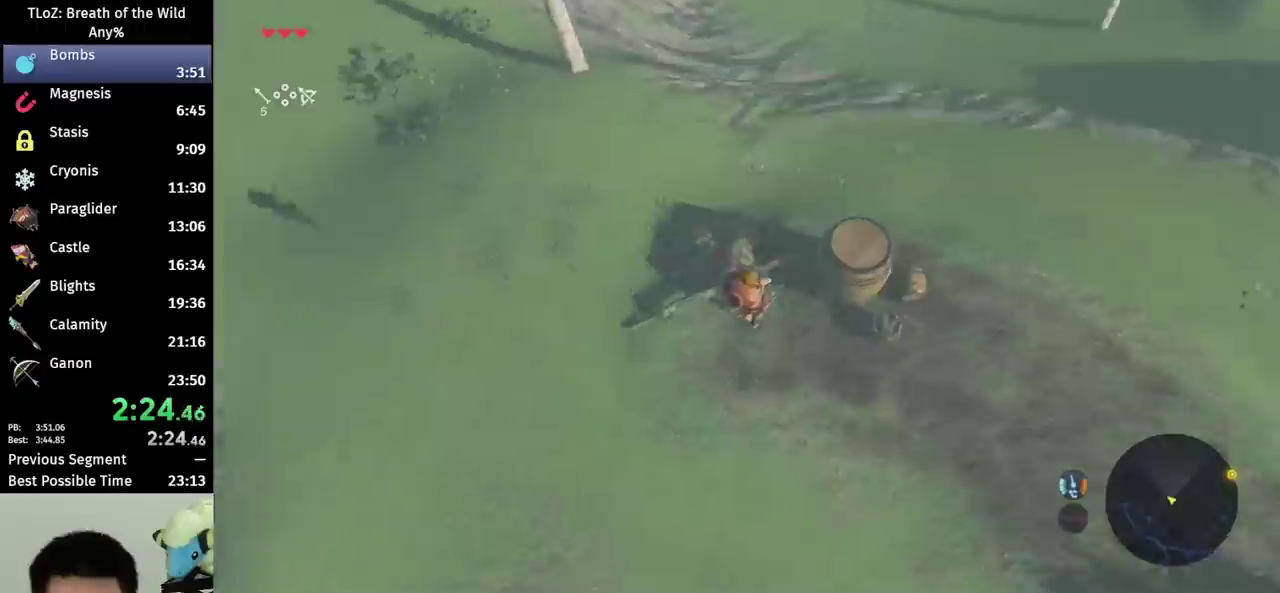
{"buttons": [], "left_stick": "center", "right_stick": "center", "events": [[367, "left_stick", "center"]]}
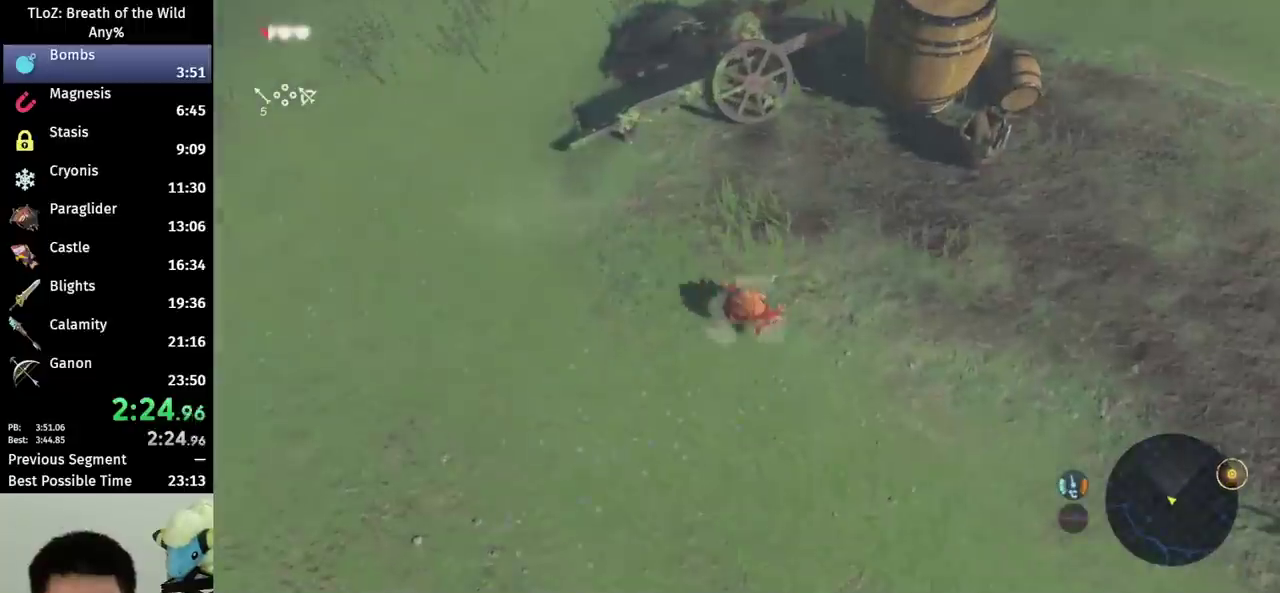
{"buttons": [], "left_stick": "center", "right_stick": "up", "events": [[200, "right_stick", "up"]]}
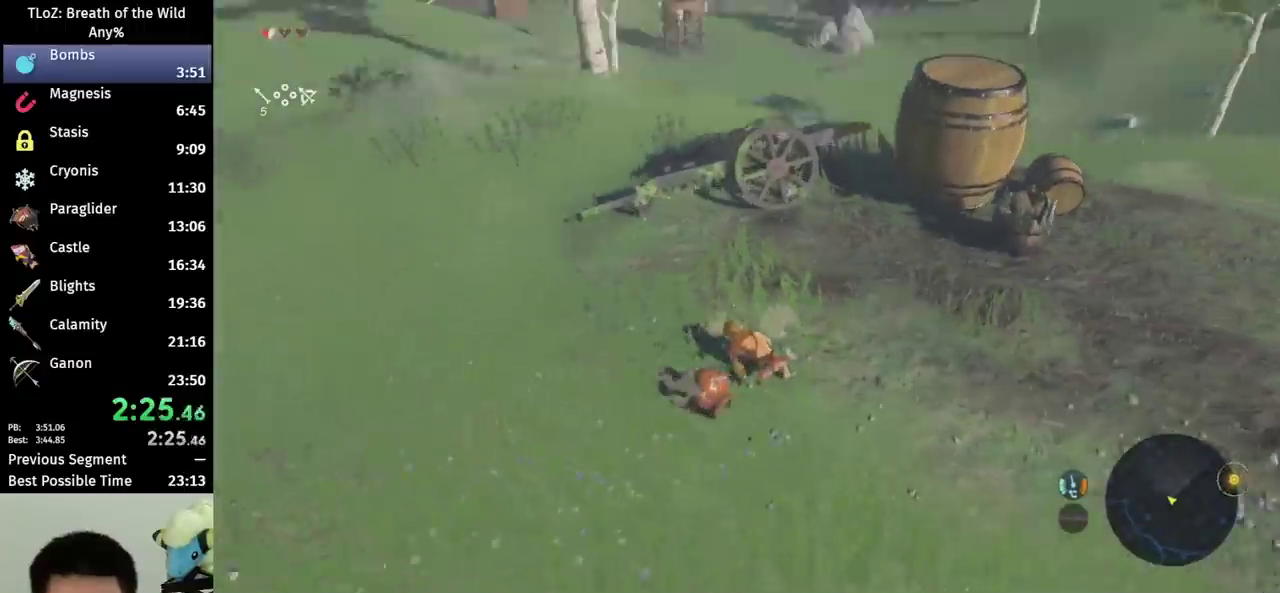
{"buttons": [], "left_stick": "down-left", "right_stick": "center", "events": [[100, "left_stick", "down"], [200, "right_stick", "center"], [233, "left_stick", "down-left"]]}
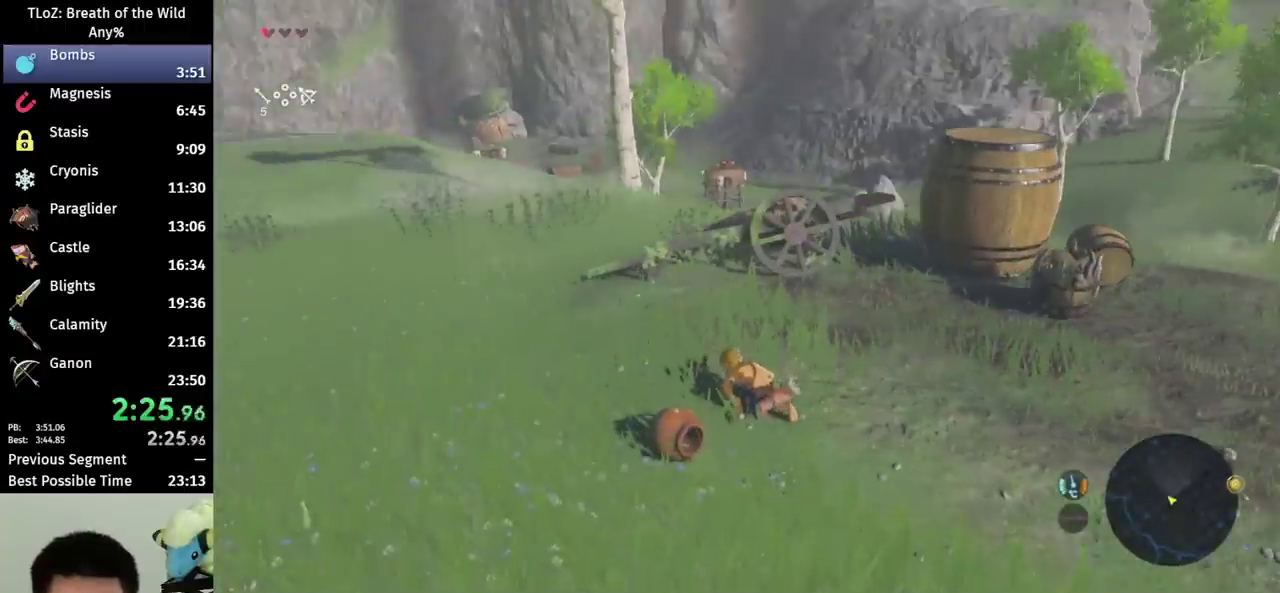
{"buttons": [], "left_stick": "down-left", "right_stick": "center", "events": []}
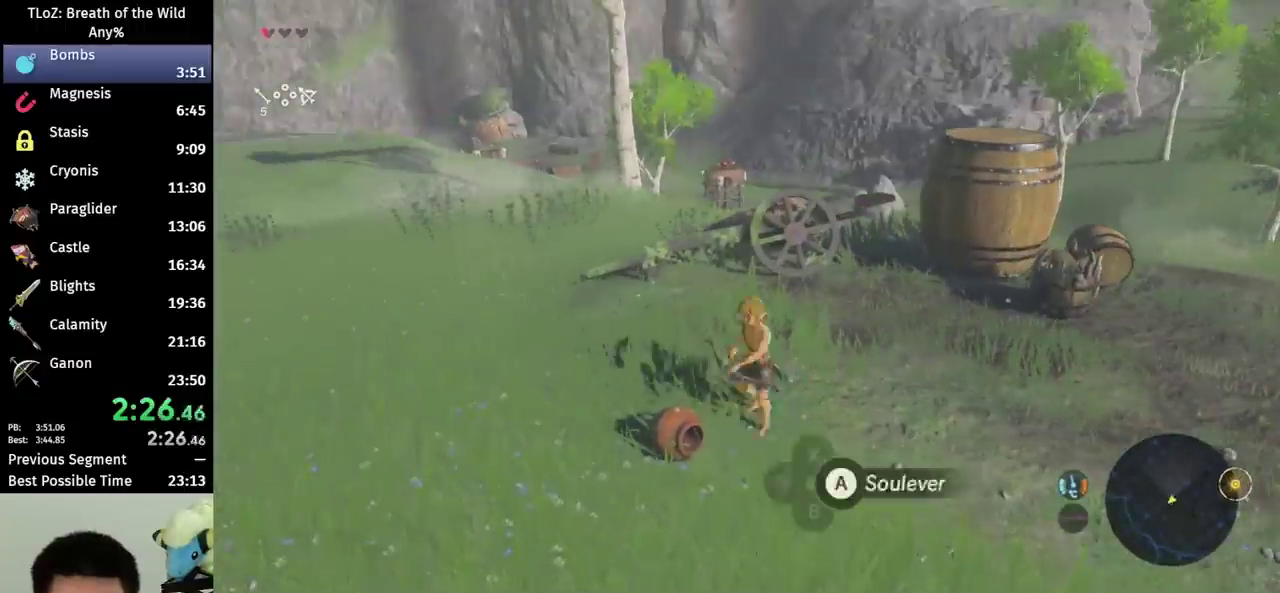
{"buttons": [], "left_stick": "up", "right_stick": "center", "events": [[67, "R1", "down"], [200, "R1", "up"], [200, "left_stick", "center"], [233, "A", "down"], [333, "A", "up"], [333, "left_stick", "up"]]}
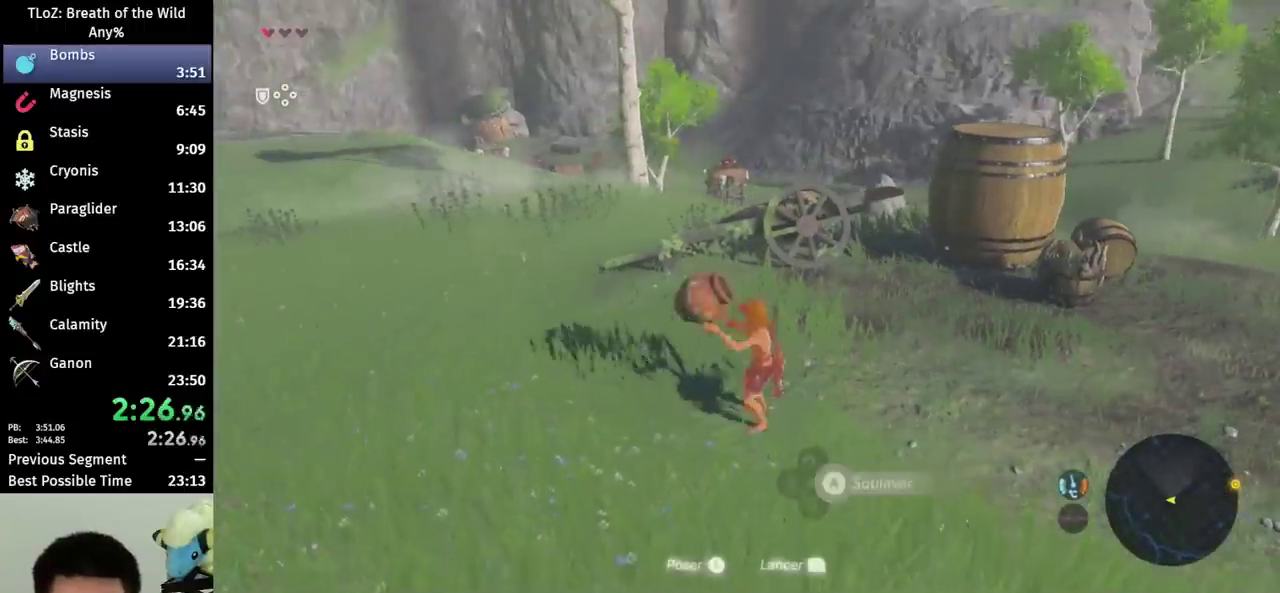
{"buttons": [], "left_stick": "up", "right_stick": "center", "events": []}
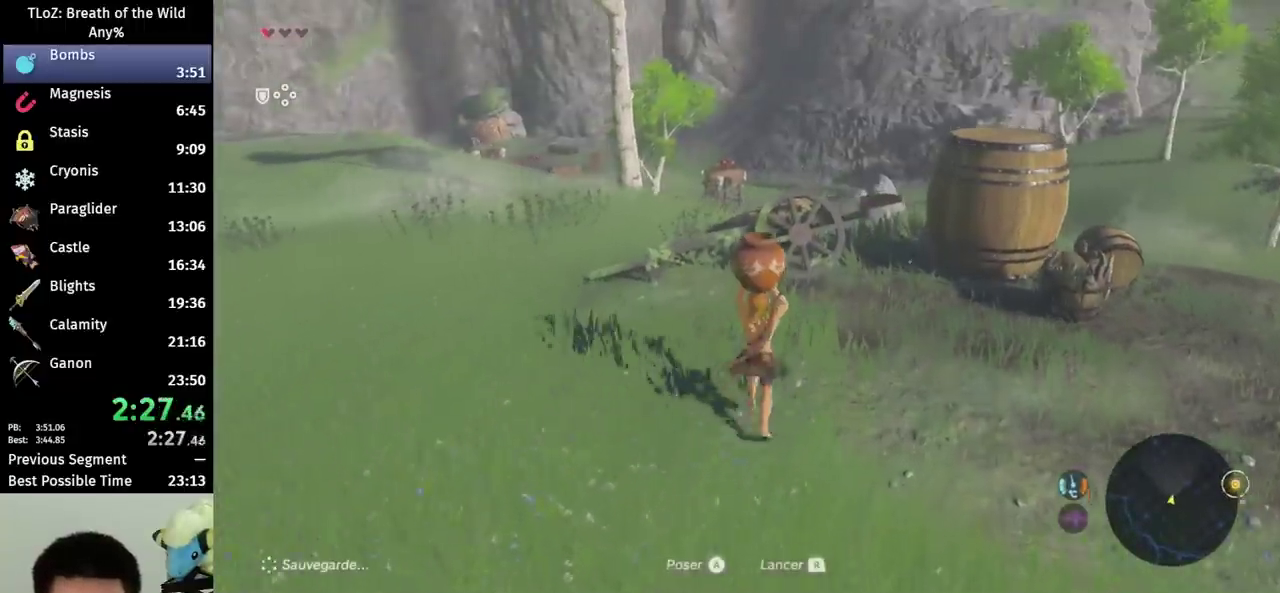
{"buttons": [], "left_stick": "up-right", "right_stick": "center", "events": [[167, "right_stick", "down"], [233, "left_stick", "up-right"], [400, "right_stick", "center"]]}